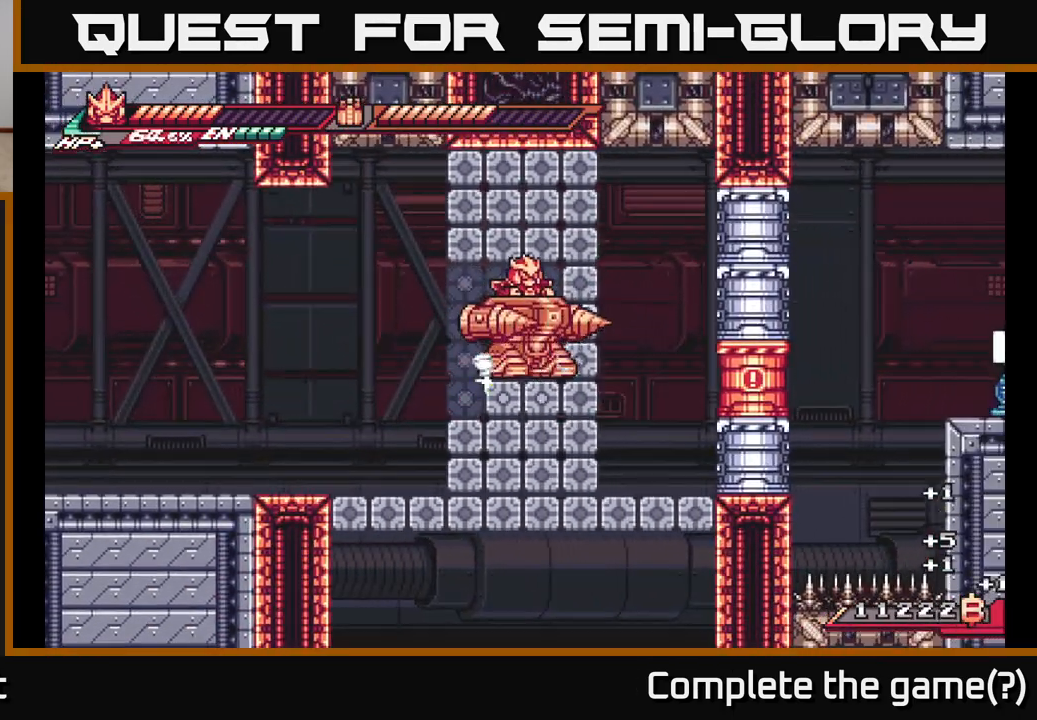
Gameplay with a controller (Xbox layout); each line is a JSON object with the inputs held at the frame after it. "events" lists button and stick changes between this image and that frame as [ms after this image, input, new state], when the widget could be followed in between.
{"buttons": [], "left_stick": "right", "right_stick": "center", "events": [[33, "X", "down"], [33, "left_stick", "center"], [150, "left_stick", "right"], [183, "X", "up"], [317, "X", "down"], [317, "left_stick", "center"], [450, "X", "up"], [467, "left_stick", "right"]]}
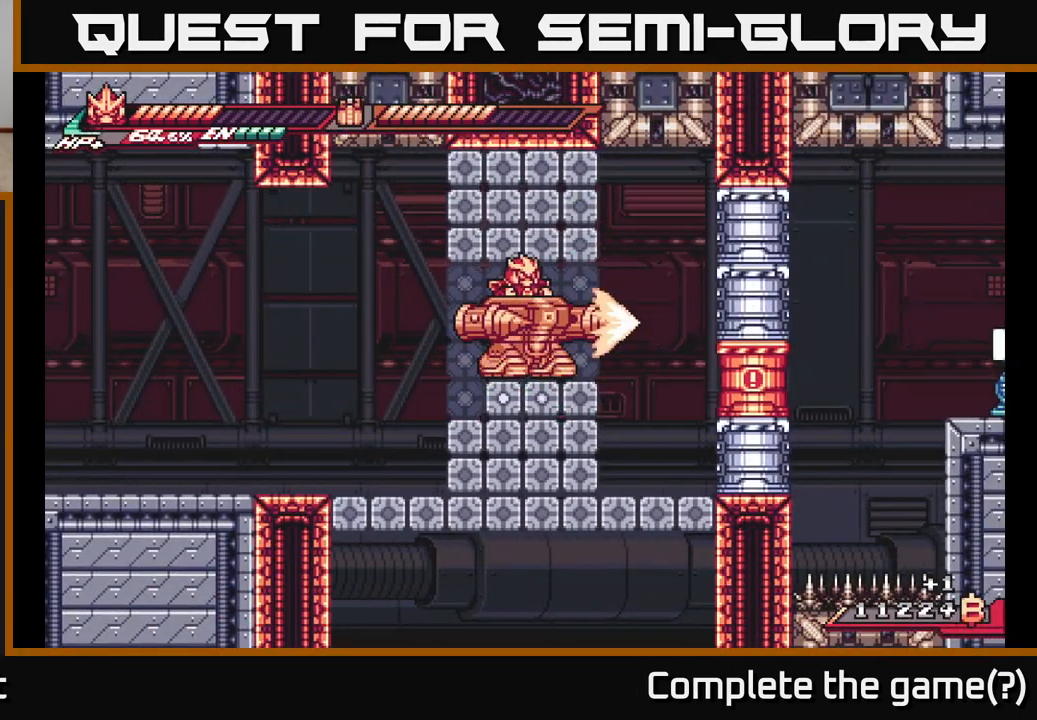
{"buttons": ["A", "X"], "left_stick": "right", "right_stick": "center", "events": [[383, "A", "down"], [433, "X", "down"]]}
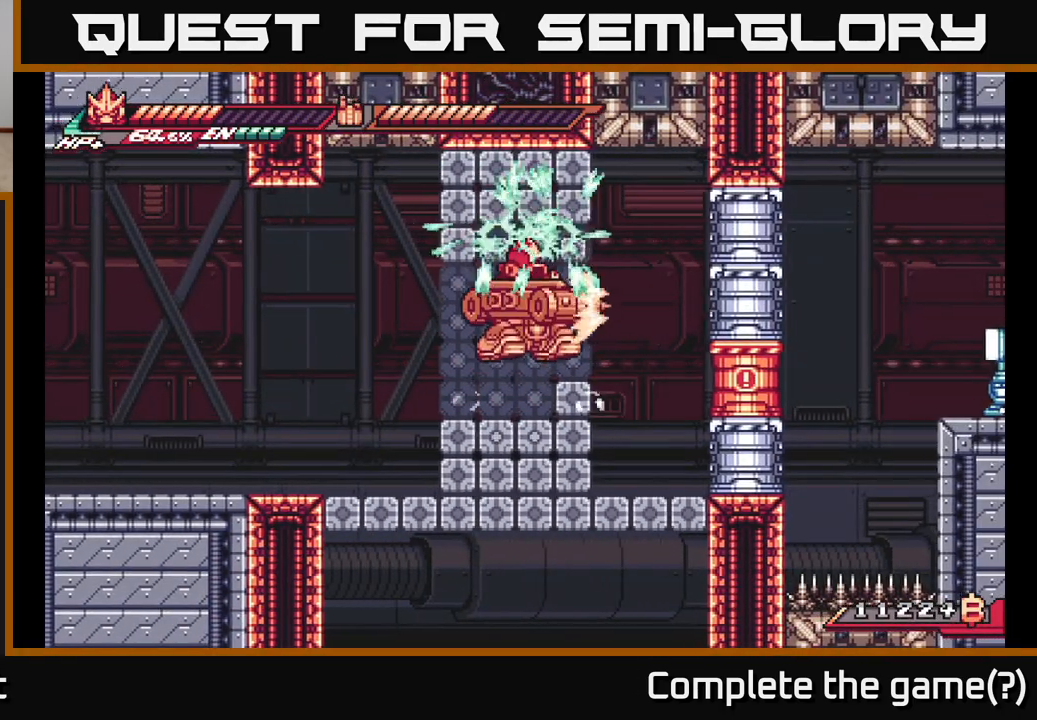
{"buttons": ["X"], "left_stick": "right", "right_stick": "center", "events": [[100, "A", "up"], [133, "A", "down"], [133, "X", "up"], [150, "A", "up"], [267, "X", "down"], [400, "X", "up"], [467, "X", "down"]]}
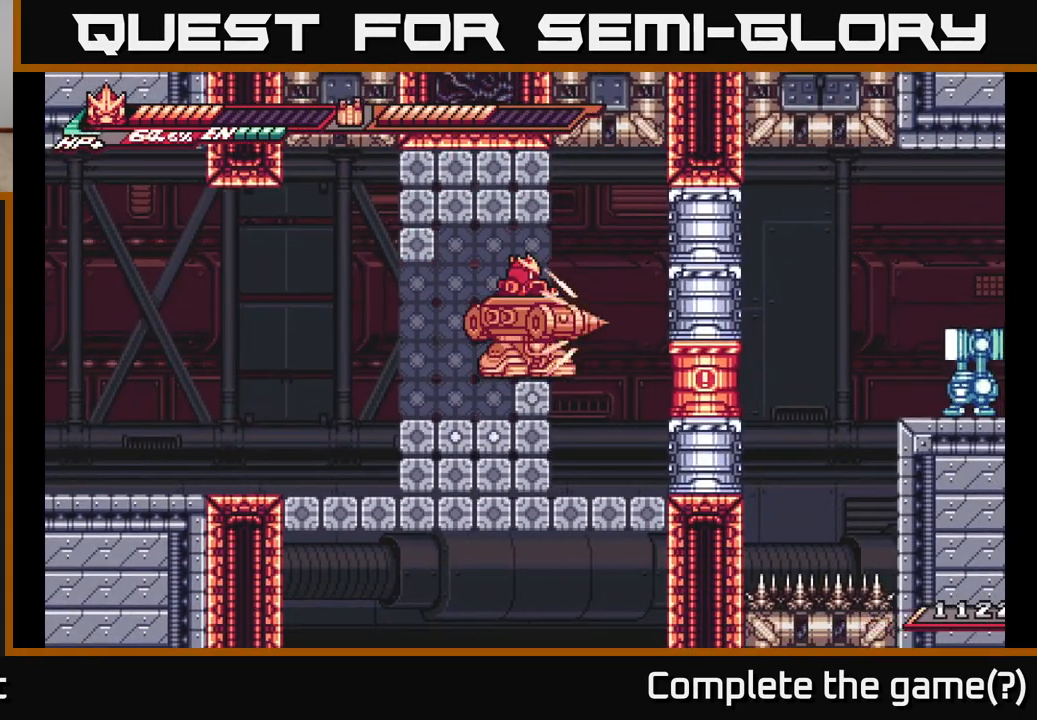
{"buttons": ["A"], "left_stick": "right", "right_stick": "center", "events": [[133, "X", "up"], [400, "A", "down"]]}
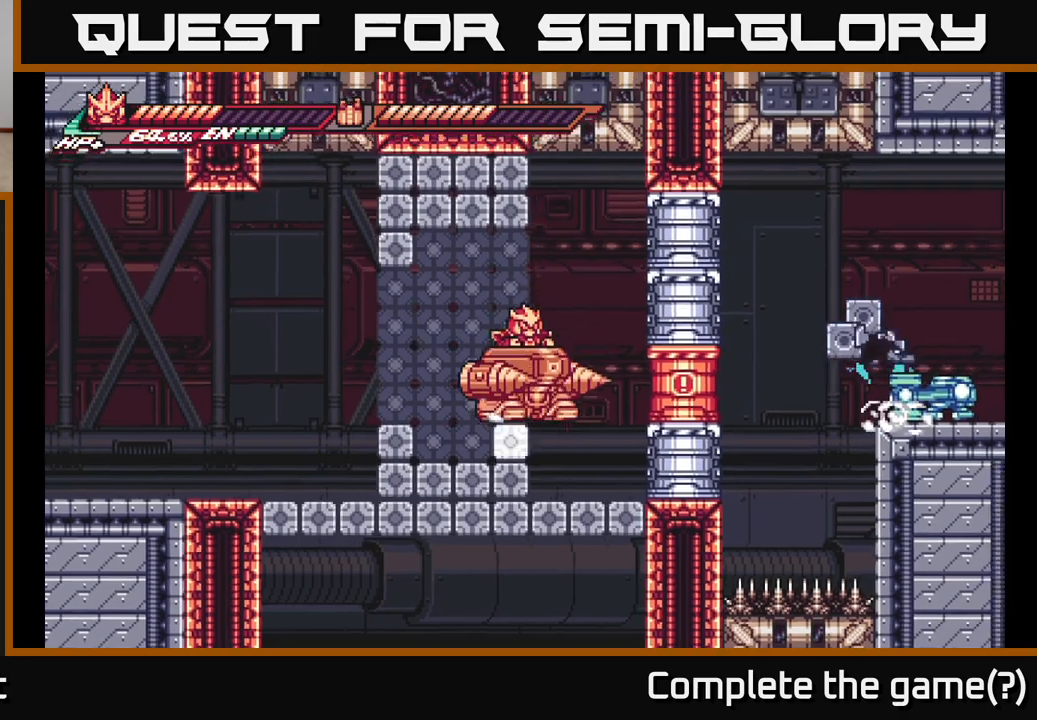
{"buttons": [], "left_stick": "right", "right_stick": "center", "events": [[50, "A", "up"], [150, "X", "down"], [217, "left_stick", "center"], [300, "X", "up"], [400, "left_stick", "right"]]}
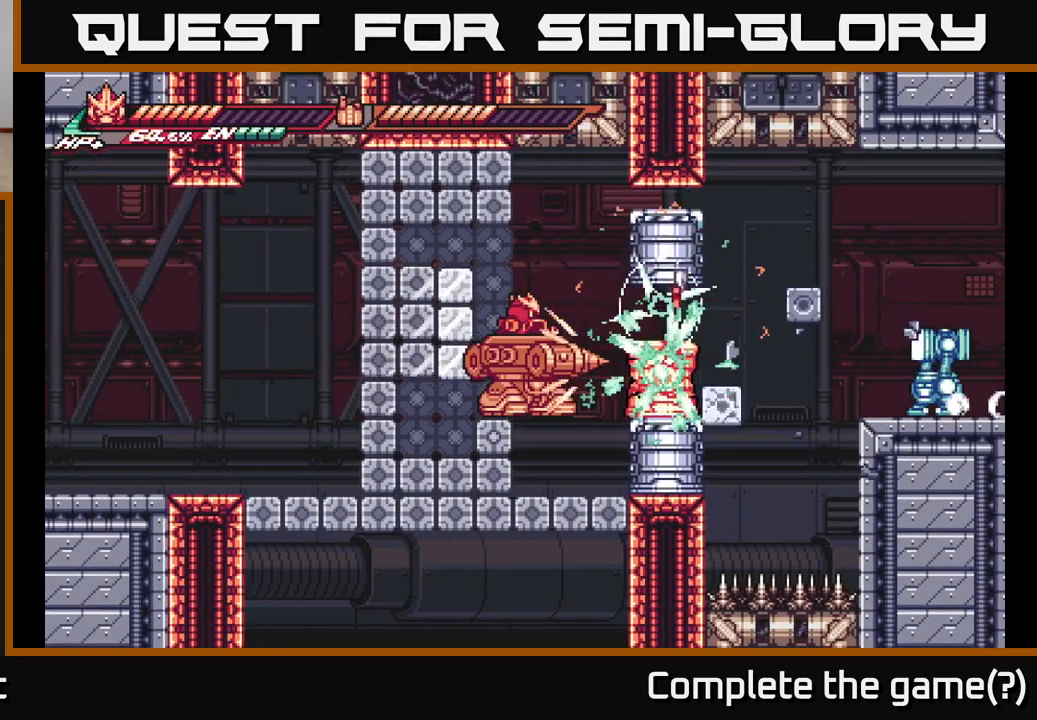
{"buttons": ["A"], "left_stick": "left", "right_stick": "center", "events": [[67, "left_stick", "center"], [333, "A", "down"], [467, "left_stick", "left"]]}
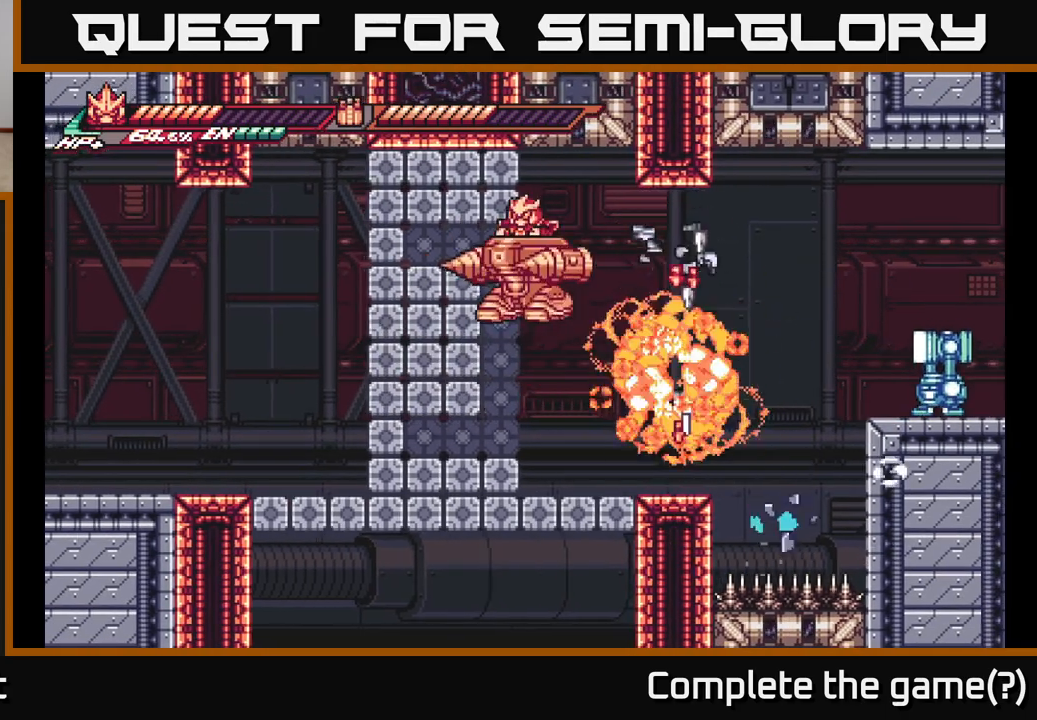
{"buttons": [], "left_stick": "right", "right_stick": "center", "events": [[67, "X", "down"], [167, "A", "up"], [200, "X", "up"], [333, "left_stick", "center"], [483, "left_stick", "right"]]}
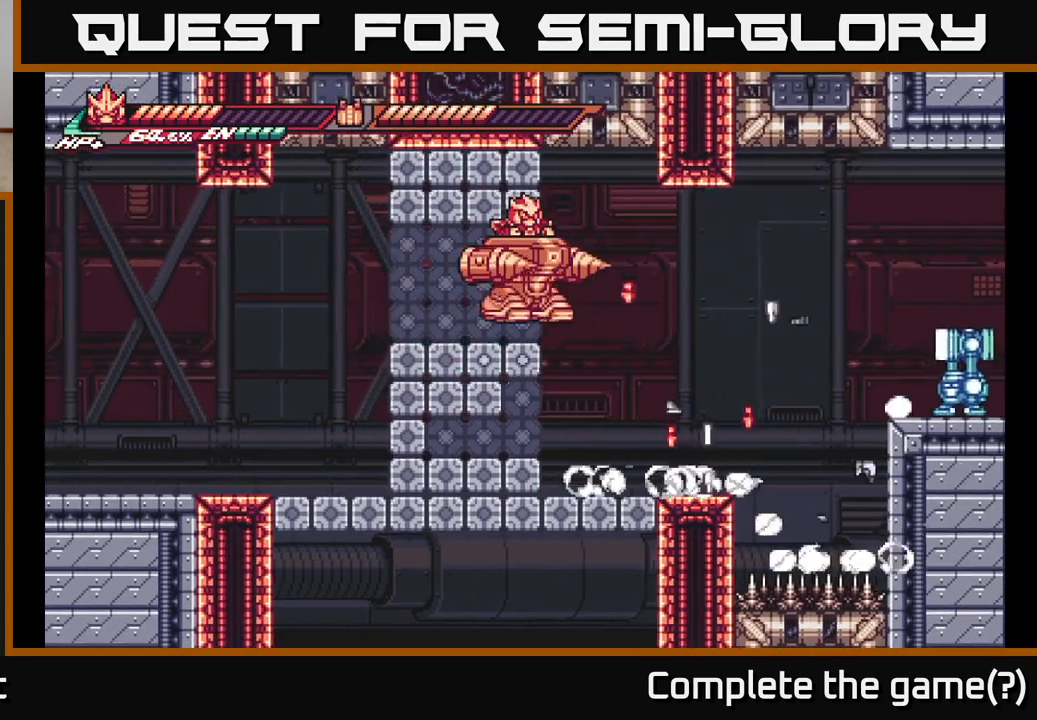
{"buttons": ["L2"], "left_stick": "right", "right_stick": "center", "events": [[33, "A", "down"], [50, "L2", "down"], [167, "A", "up"], [167, "L2", "up"], [350, "left_stick", "center"], [450, "L2", "down"], [450, "left_stick", "right"]]}
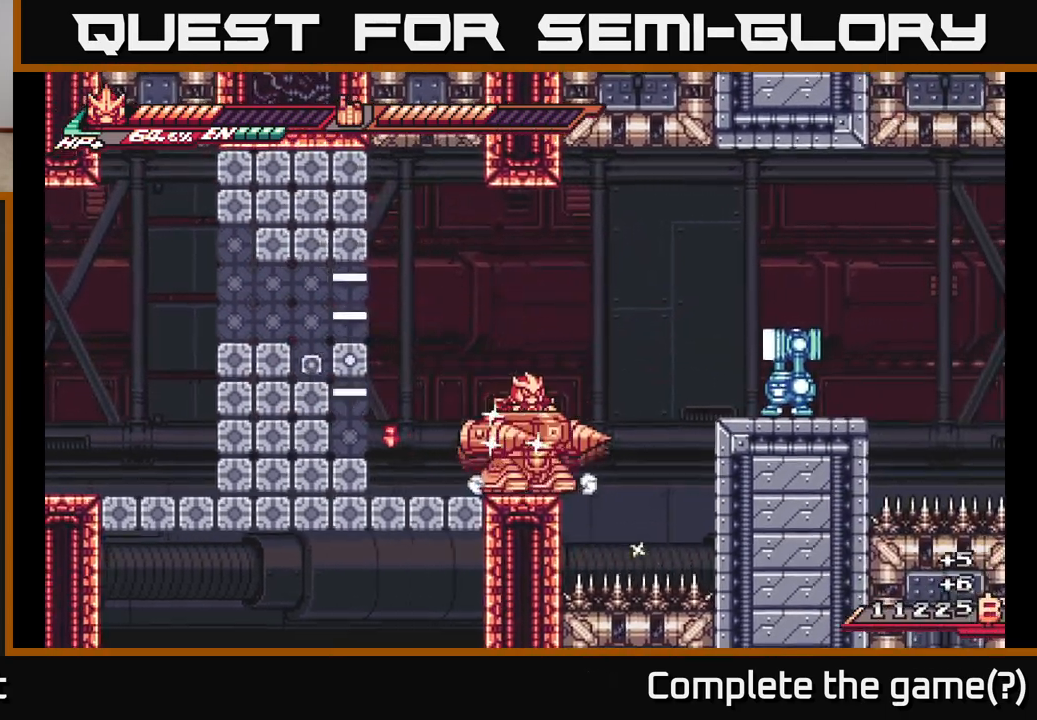
{"buttons": [], "left_stick": "left", "right_stick": "center", "events": [[33, "A", "down"], [133, "X", "down"], [300, "X", "up"], [350, "A", "up"], [367, "L2", "up"], [383, "left_stick", "center"], [433, "left_stick", "left"]]}
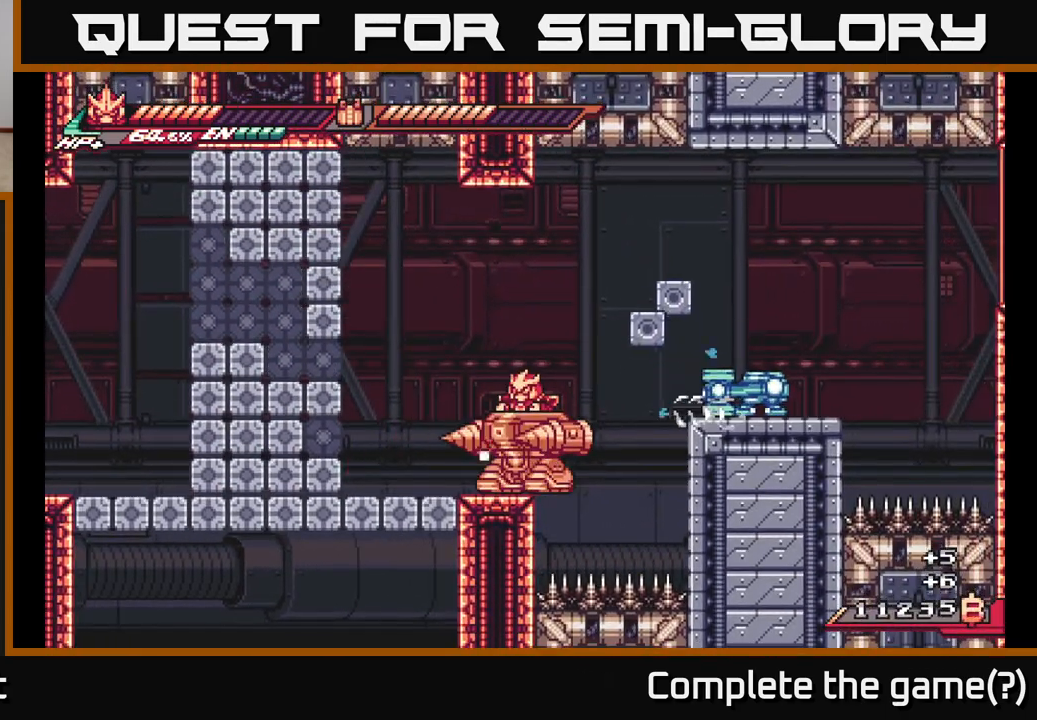
{"buttons": [], "left_stick": "up-left", "right_stick": "center", "events": [[133, "left_stick", "center"], [350, "left_stick", "up-left"]]}
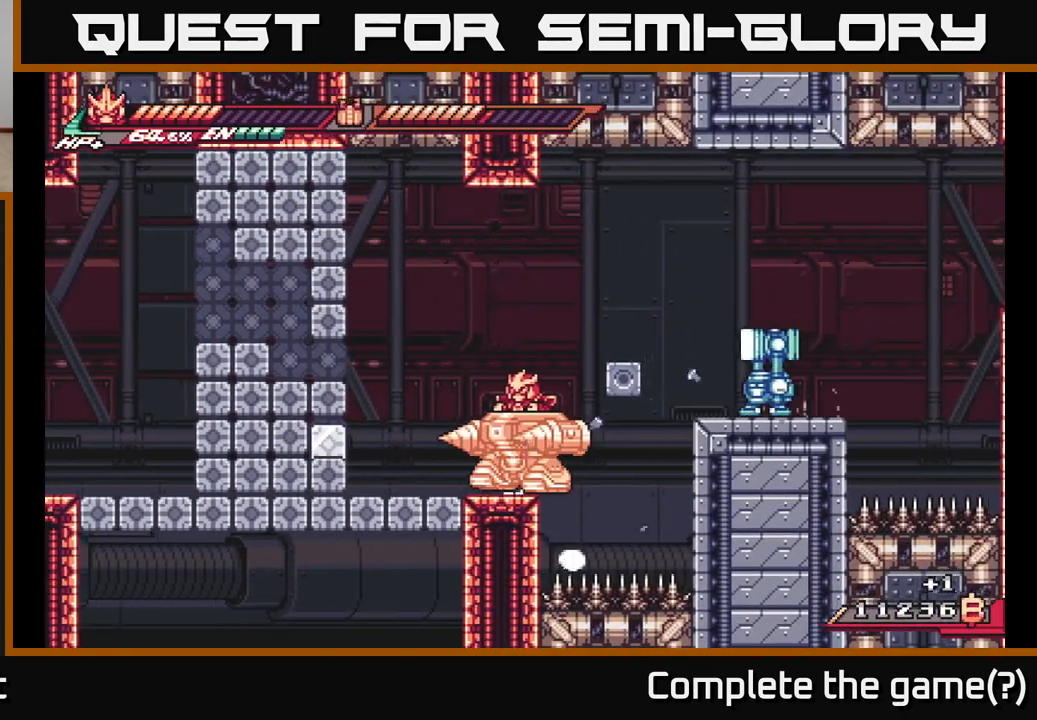
{"buttons": ["A", "X", "L2"], "left_stick": "right", "right_stick": "center", "events": [[217, "left_stick", "right"], [250, "L2", "down"], [383, "A", "down"], [483, "X", "down"]]}
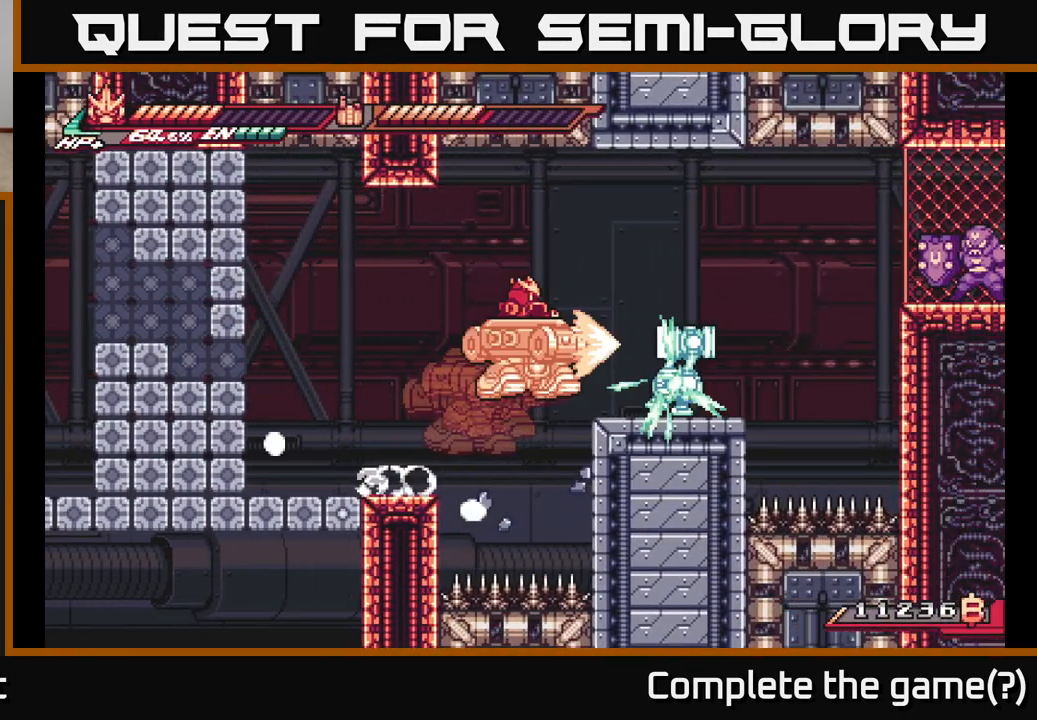
{"buttons": ["X"], "left_stick": "center", "right_stick": "center", "events": [[50, "A", "up"], [100, "L2", "up"], [117, "X", "up"], [200, "left_stick", "center"], [217, "X", "down"], [350, "X", "up"], [417, "X", "down"]]}
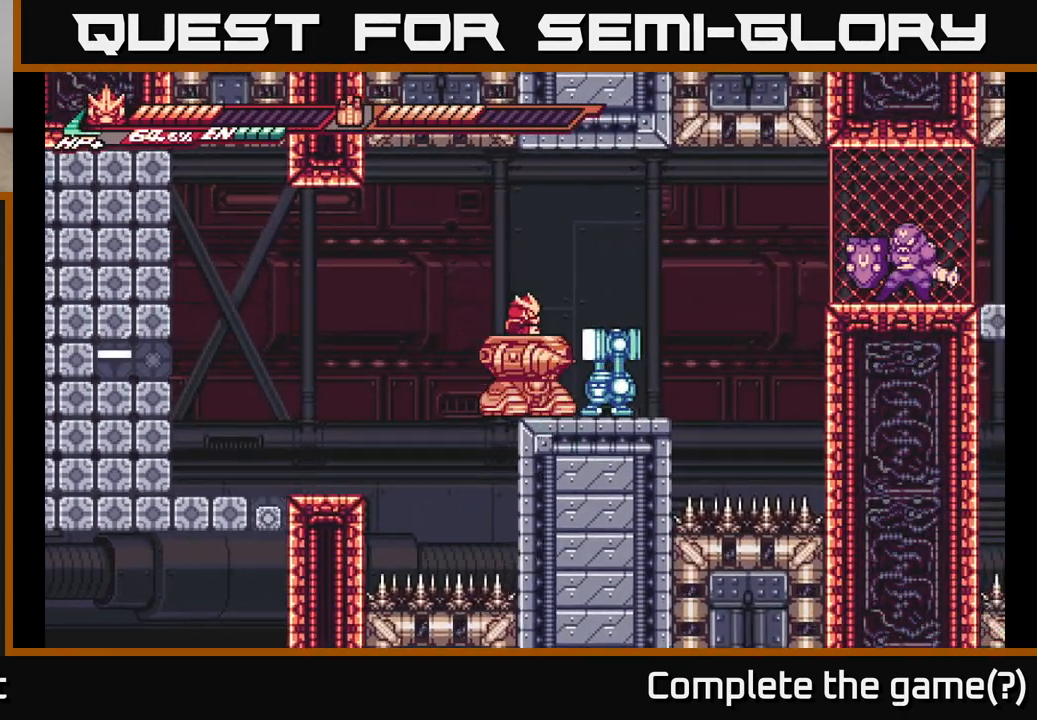
{"buttons": ["X"], "left_stick": "center", "right_stick": "center", "events": [[50, "X", "up"], [100, "X", "down"], [250, "X", "up"], [283, "X", "down"], [400, "X", "up"], [500, "X", "down"]]}
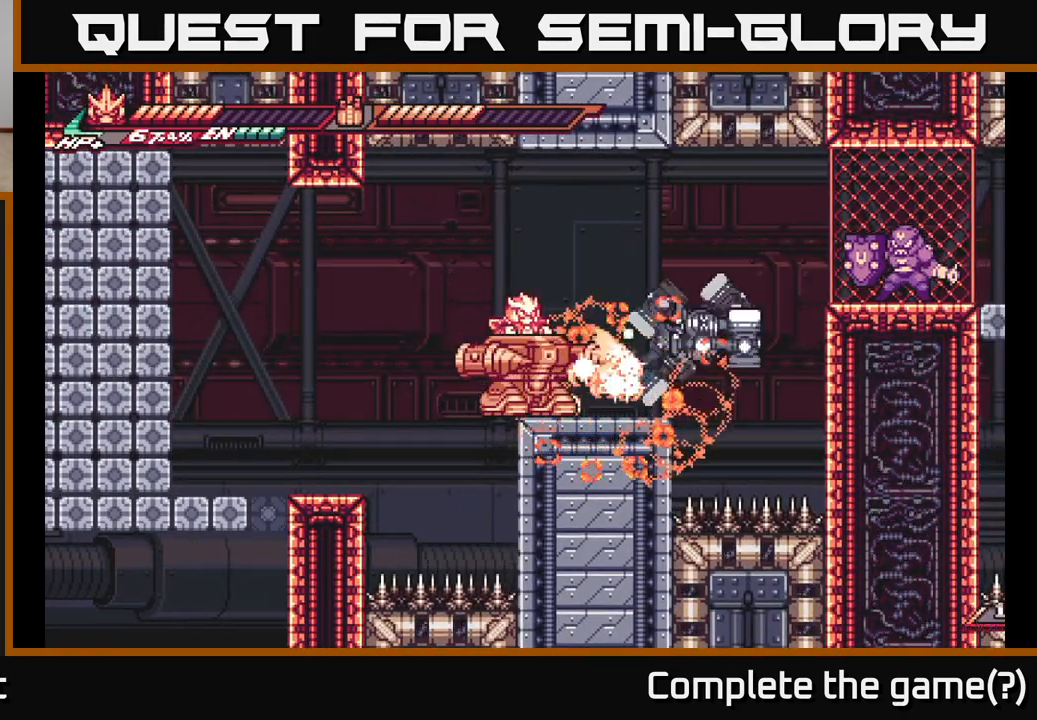
{"buttons": ["L2"], "left_stick": "right", "right_stick": "center", "events": [[133, "X", "up"], [400, "left_stick", "right"], [417, "L2", "down"]]}
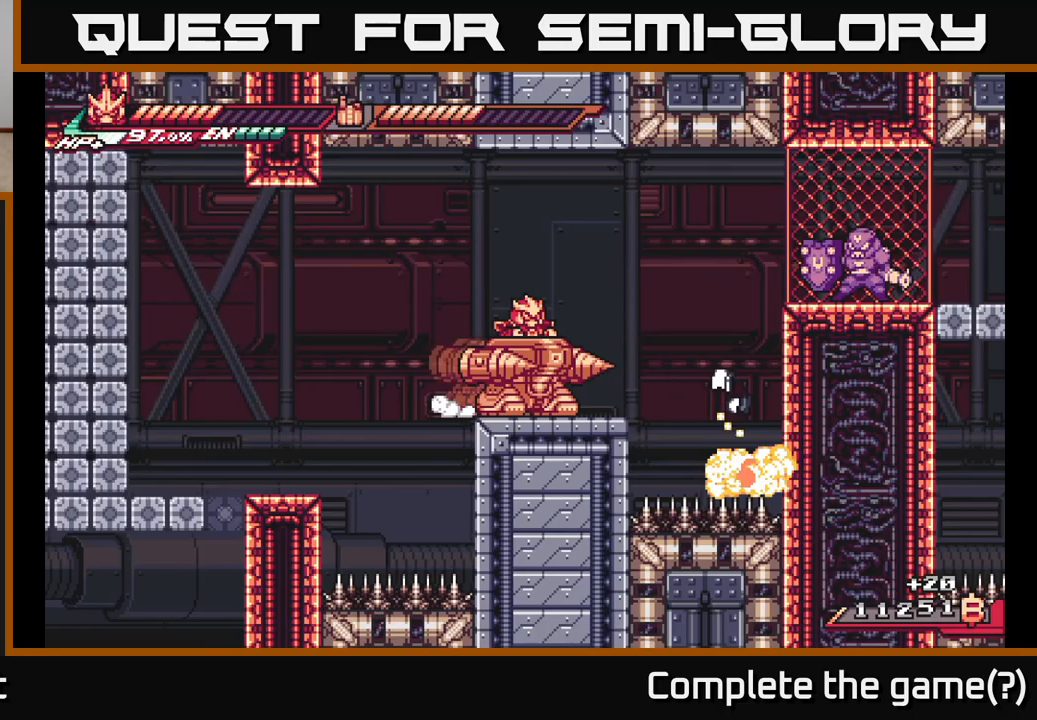
{"buttons": ["A", "X"], "left_stick": "center", "right_stick": "center", "events": [[150, "A", "down"], [333, "X", "down"], [450, "L2", "up"], [500, "left_stick", "center"]]}
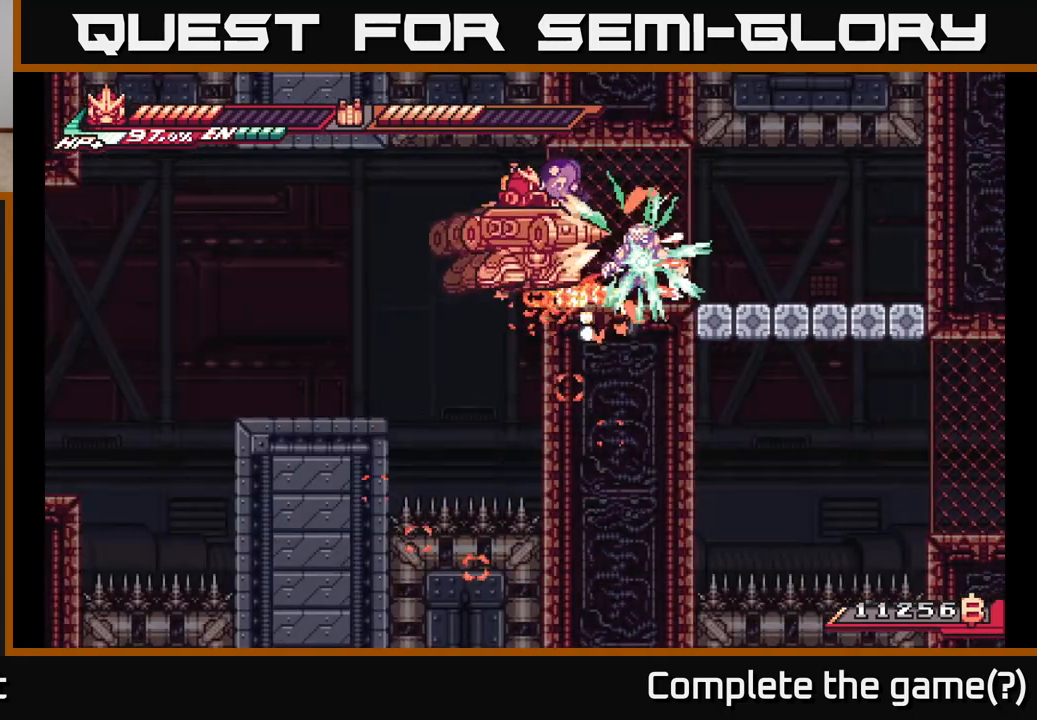
{"buttons": [], "left_stick": "center", "right_stick": "center", "events": [[83, "X", "up"], [167, "X", "down"], [183, "A", "up"], [300, "X", "up"], [383, "X", "down"], [400, "left_stick", "right"], [500, "X", "up"], [500, "left_stick", "center"]]}
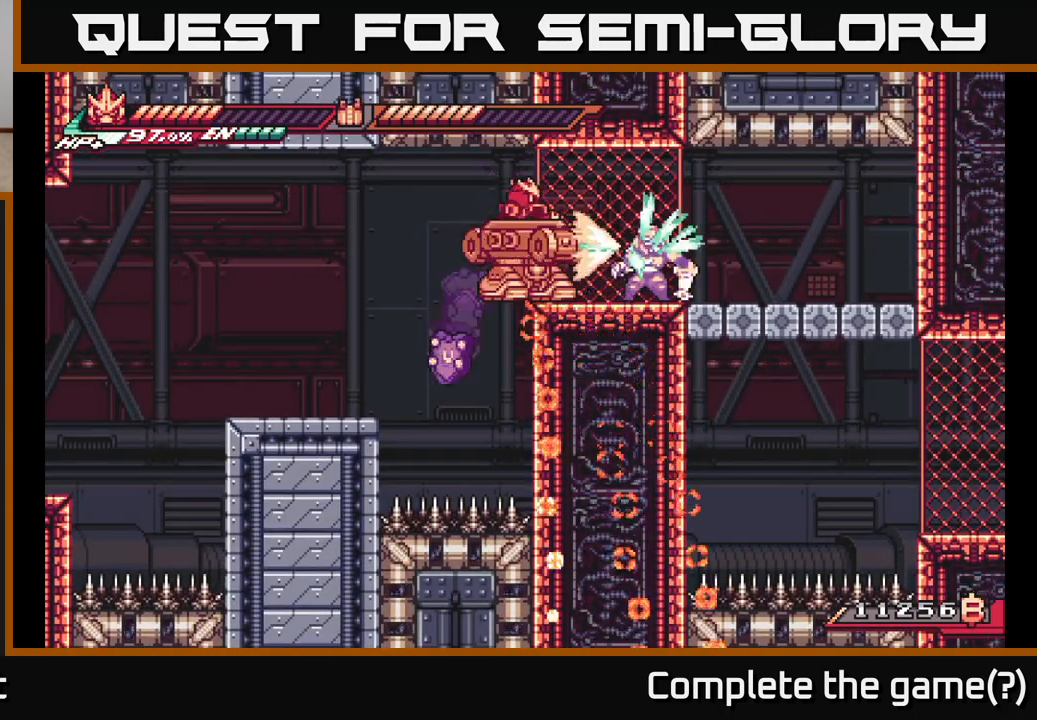
{"buttons": ["X"], "left_stick": "center", "right_stick": "center", "events": [[67, "X", "down"], [200, "X", "up"], [250, "X", "down"], [383, "X", "up"], [467, "X", "down"]]}
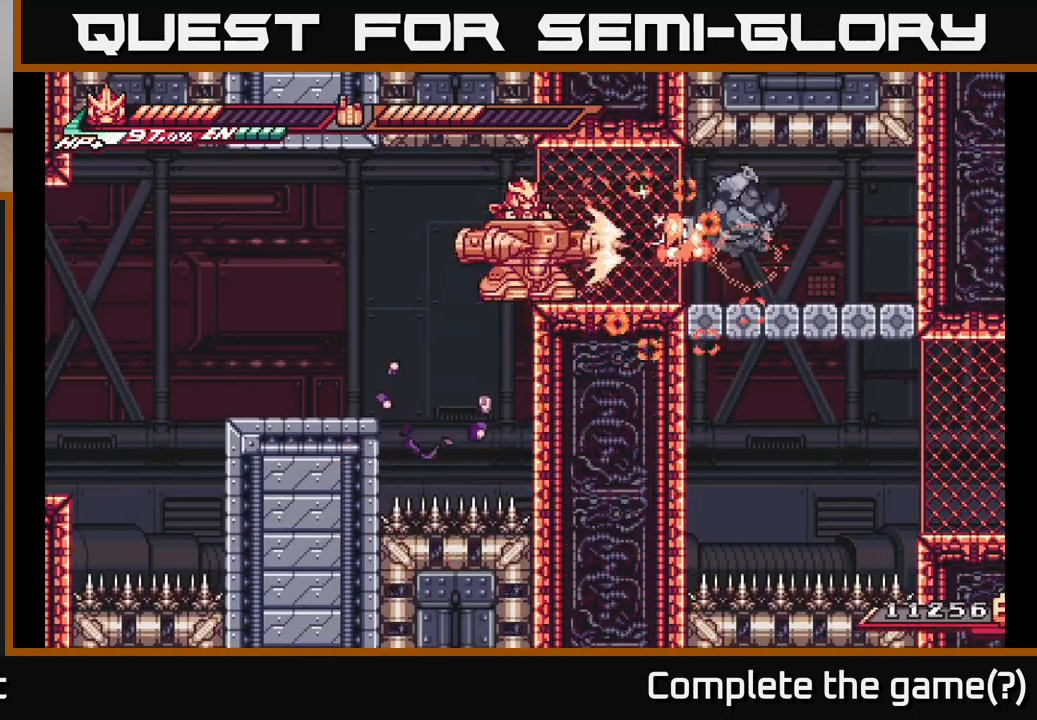
{"buttons": ["L2"], "left_stick": "right", "right_stick": "center", "events": [[83, "X", "up"], [200, "left_stick", "right"], [383, "L2", "down"]]}
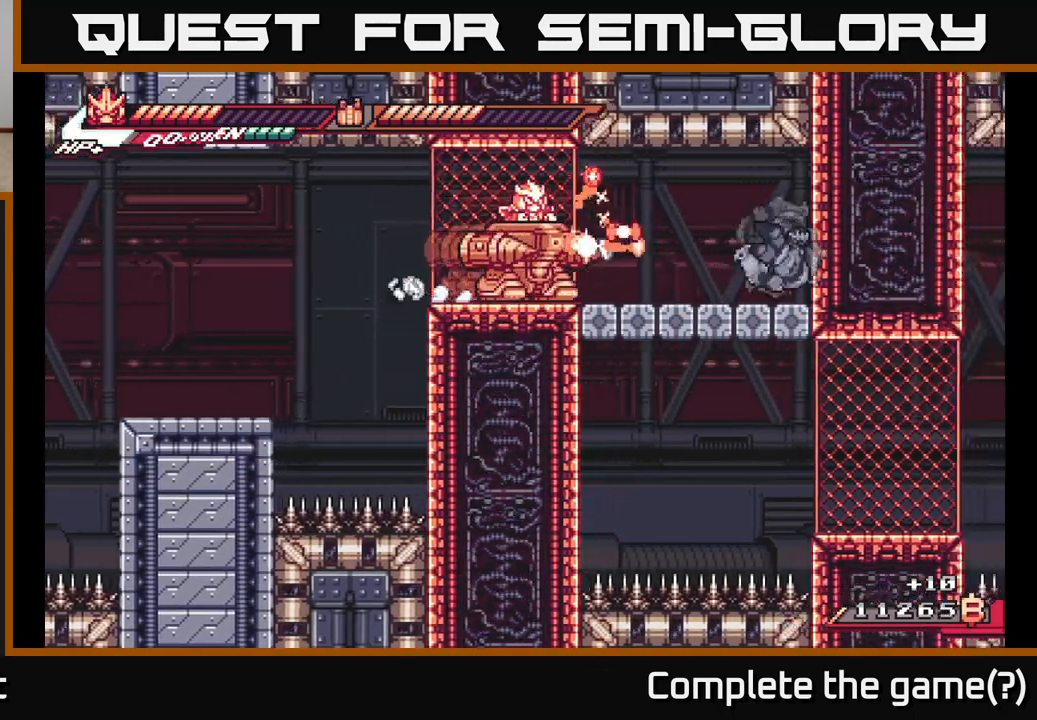
{"buttons": [], "left_stick": "right", "right_stick": "center", "events": [[467, "L2", "up"]]}
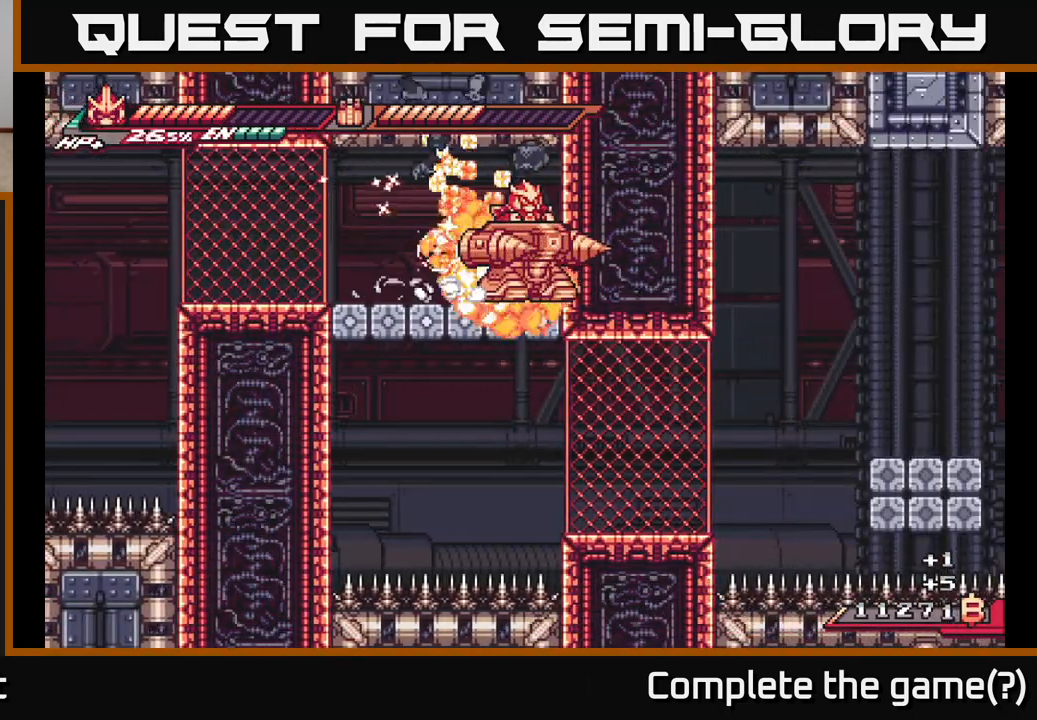
{"buttons": [], "left_stick": "center", "right_stick": "center", "events": [[33, "left_stick", "down"], [333, "left_stick", "center"]]}
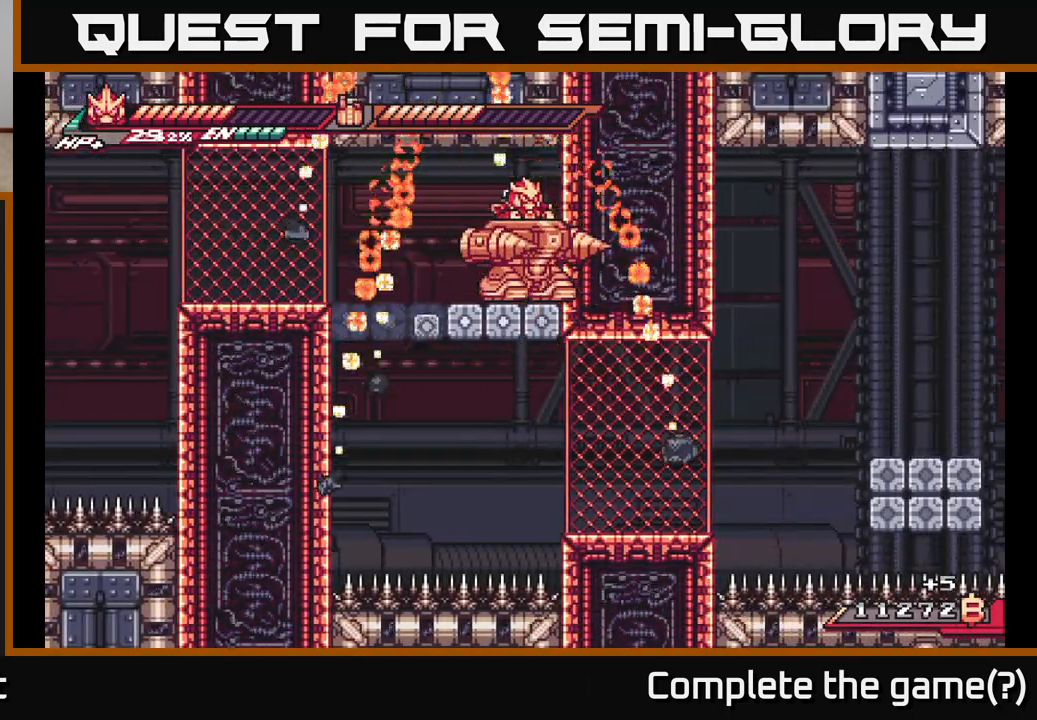
{"buttons": [], "left_stick": "right", "right_stick": "center", "events": [[467, "left_stick", "right"]]}
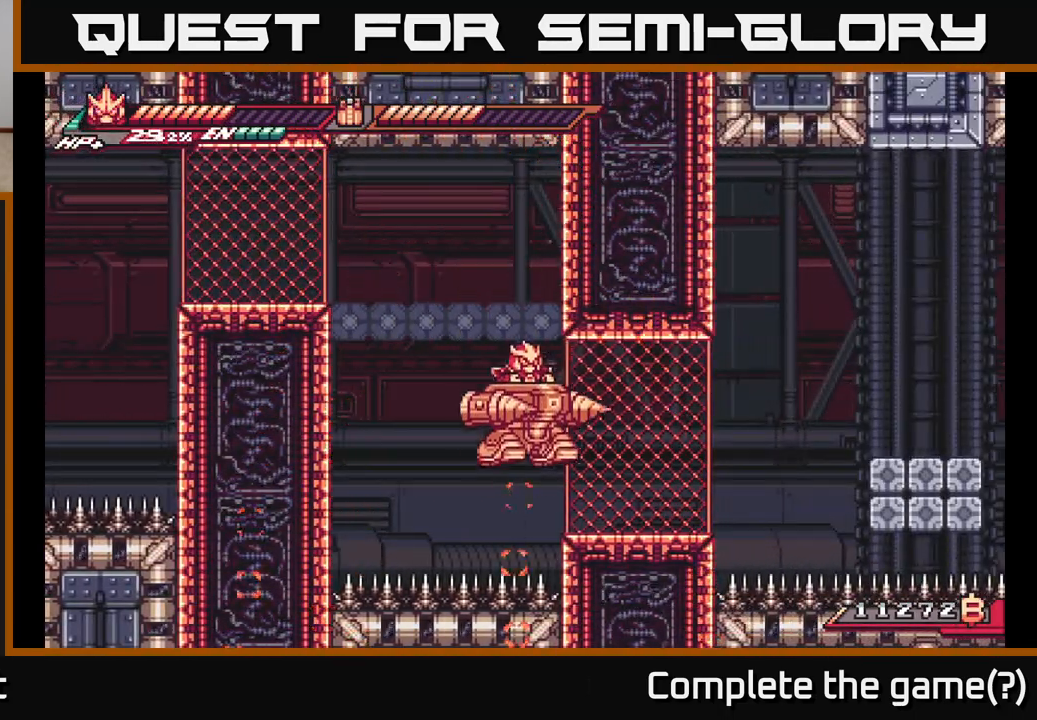
{"buttons": ["L2"], "left_stick": "right", "right_stick": "center", "events": [[267, "L2", "down"]]}
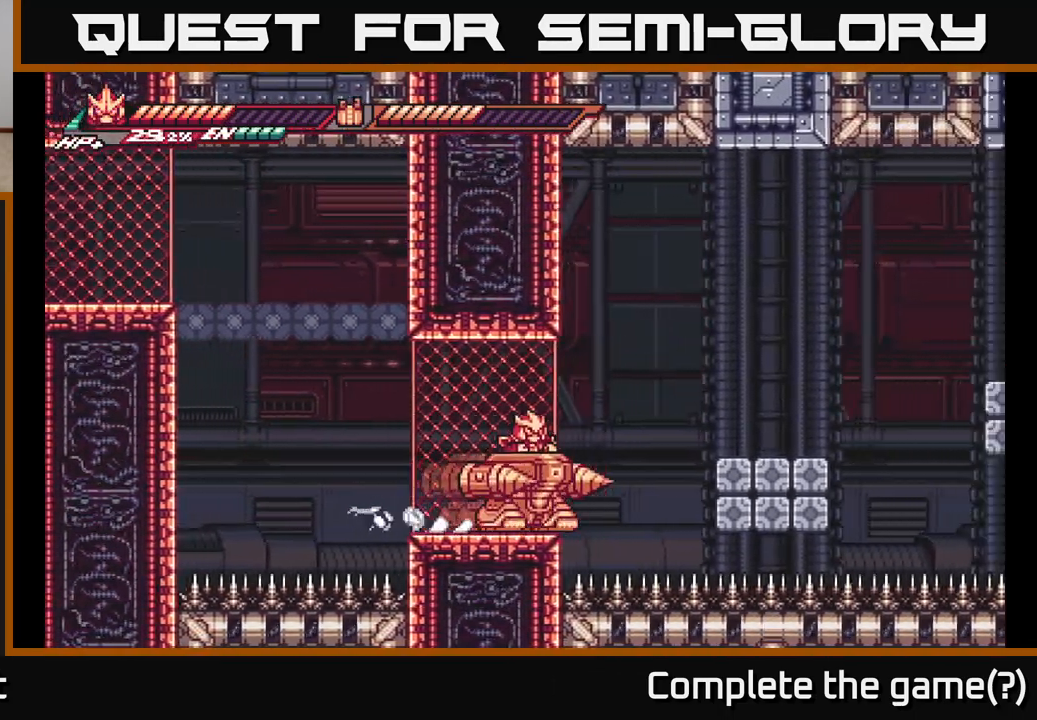
{"buttons": [], "left_stick": "center", "right_stick": "center", "events": [[67, "A", "down"], [350, "A", "up"], [367, "L2", "up"], [433, "left_stick", "center"]]}
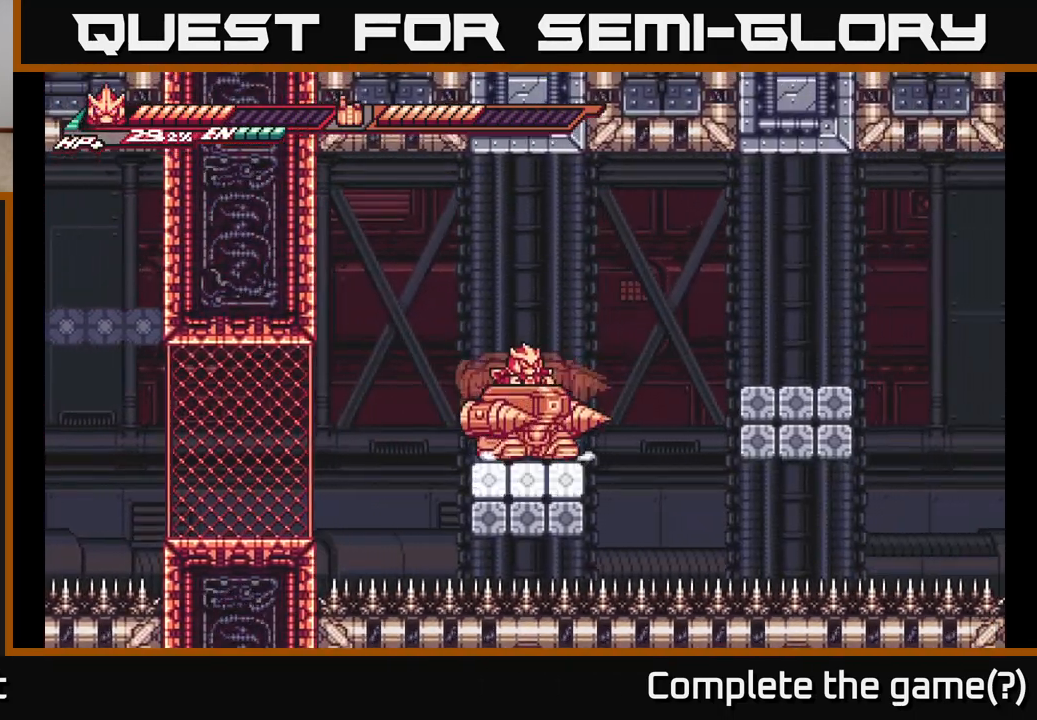
{"buttons": ["A", "L2"], "left_stick": "right", "right_stick": "center", "events": [[33, "left_stick", "right"], [83, "L2", "down"], [150, "A", "down"]]}
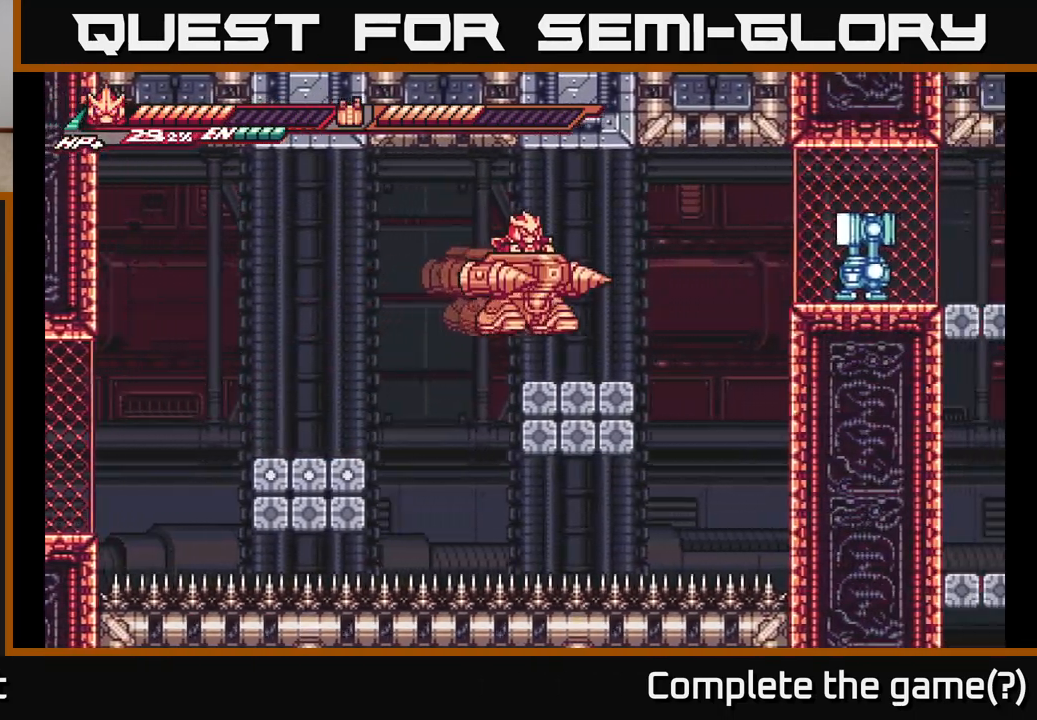
{"buttons": ["A", "X"], "left_stick": "right", "right_stick": "center", "events": [[33, "L2", "up"], [50, "A", "up"], [233, "L2", "down"], [317, "A", "down"], [450, "X", "down"], [500, "L2", "up"]]}
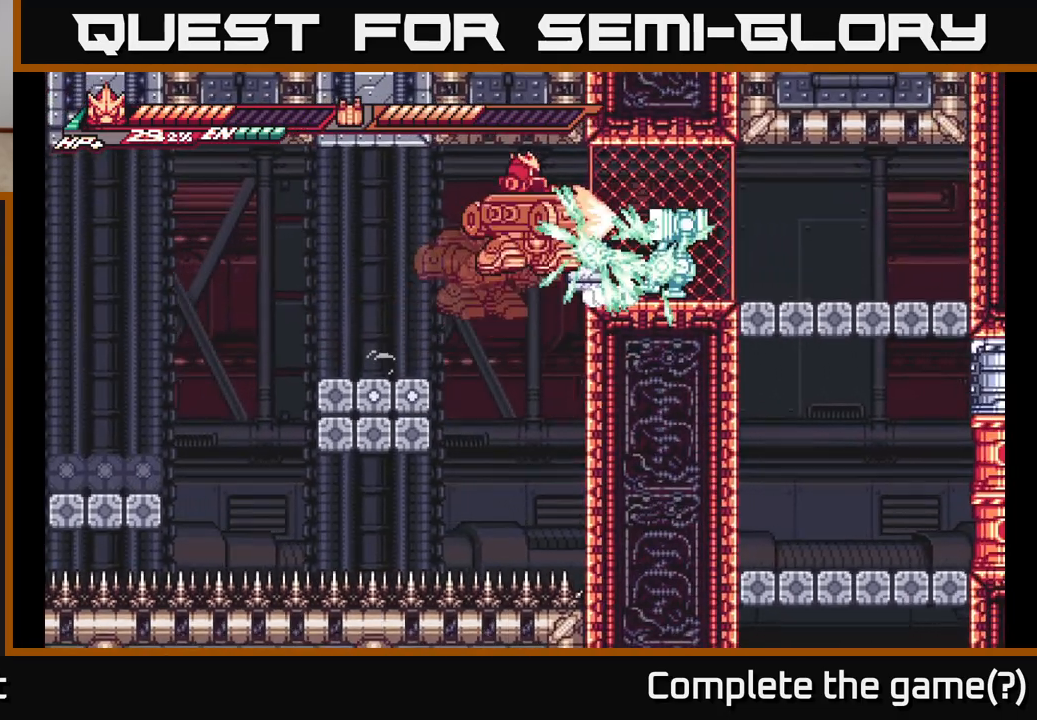
{"buttons": ["X"], "left_stick": "right", "right_stick": "center", "events": [[17, "left_stick", "center"], [183, "X", "up"], [300, "X", "down"], [317, "A", "up"], [317, "left_stick", "right"], [433, "X", "up"], [500, "X", "down"]]}
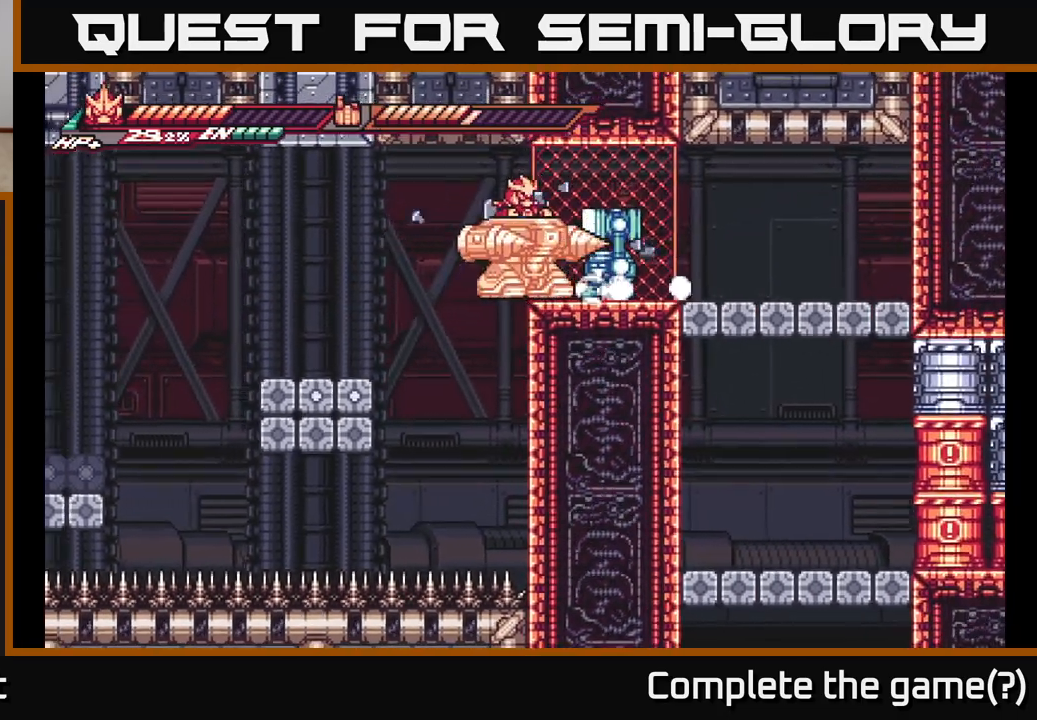
{"buttons": [], "left_stick": "right", "right_stick": "center", "events": [[17, "left_stick", "center"], [117, "X", "up"], [167, "X", "down"], [283, "X", "up"], [350, "X", "down"], [467, "X", "up"], [467, "left_stick", "right"]]}
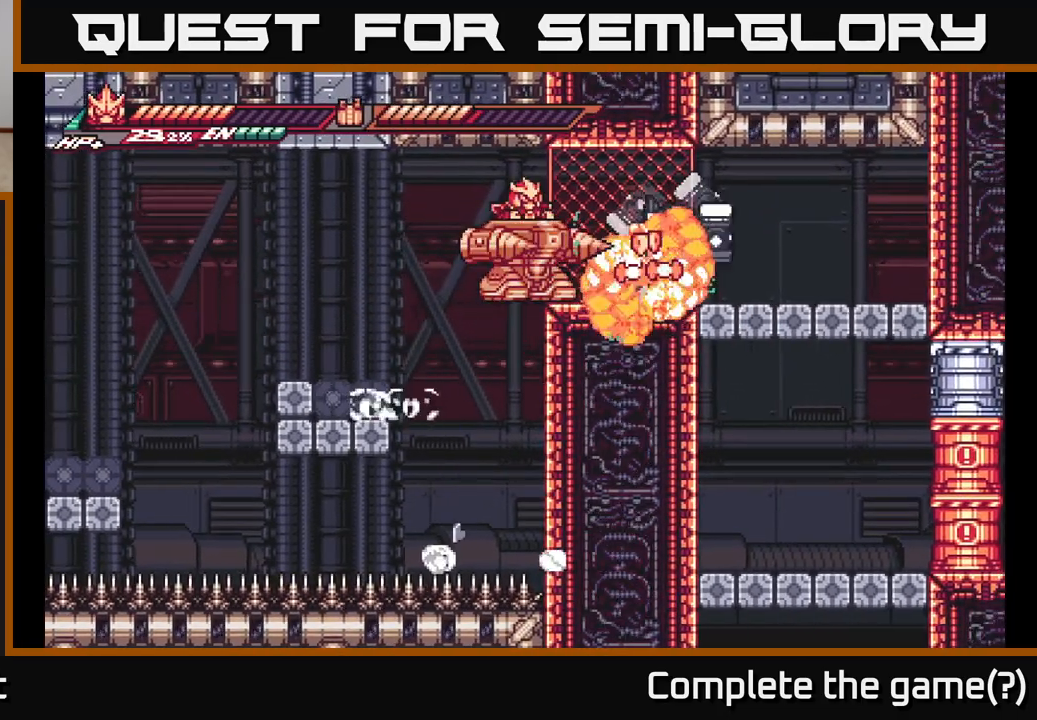
{"buttons": [], "left_stick": "right", "right_stick": "center", "events": [[50, "X", "down"], [150, "X", "up"], [250, "X", "down"], [350, "X", "up"]]}
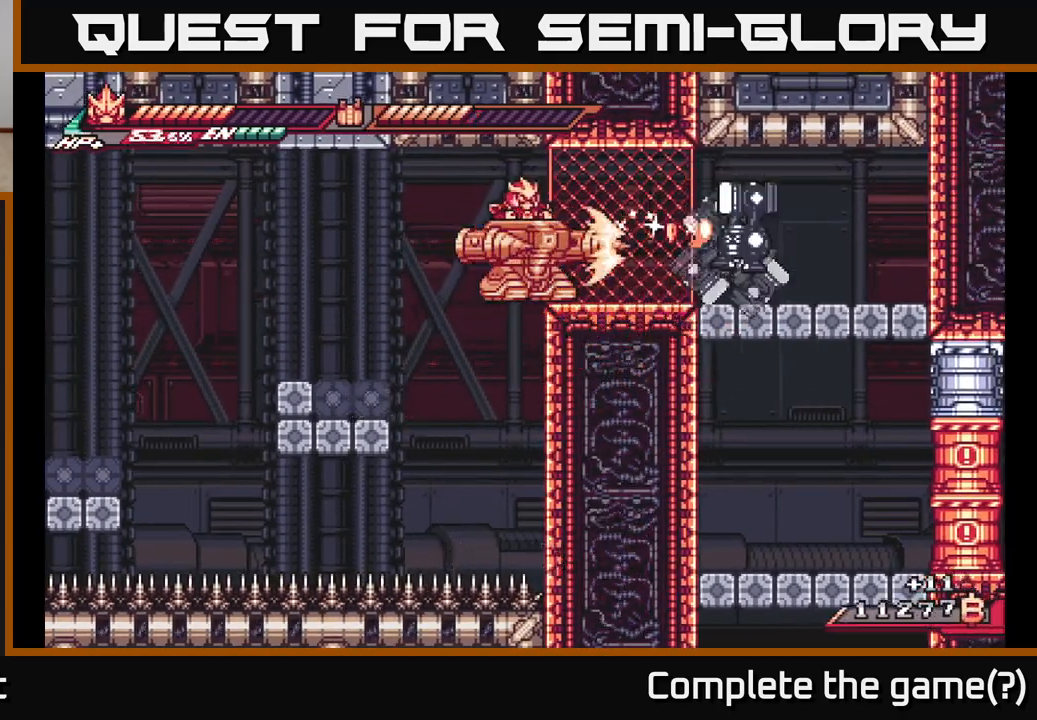
{"buttons": [], "left_stick": "right", "right_stick": "center", "events": [[183, "A", "down"], [183, "L2", "down"], [350, "L2", "up"], [433, "A", "up"]]}
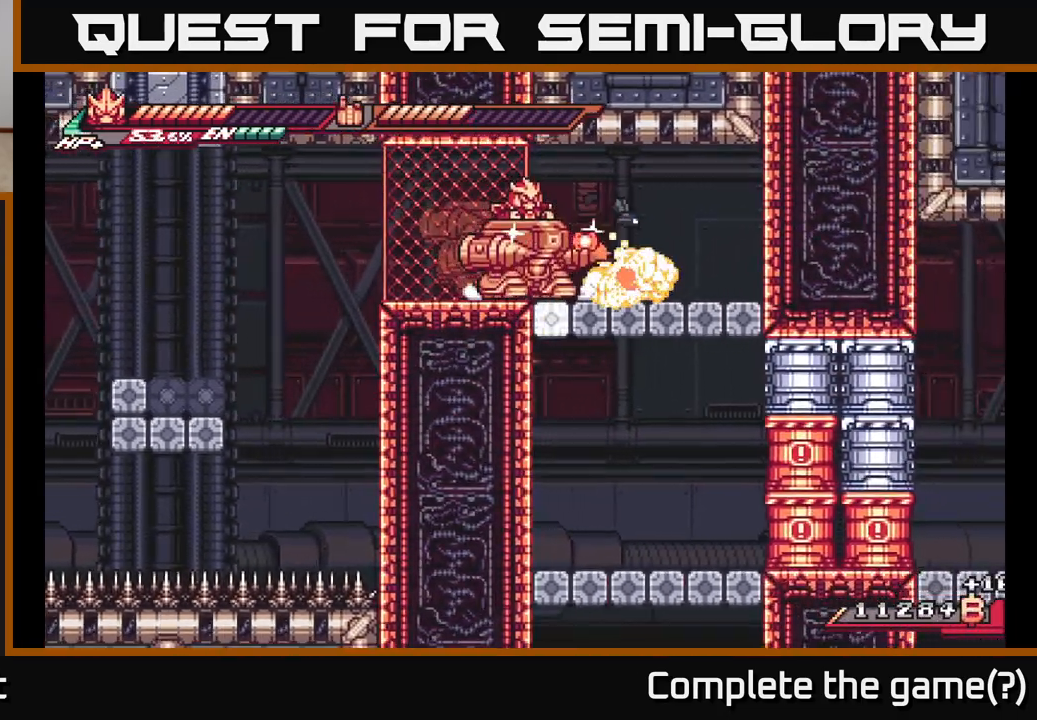
{"buttons": [], "left_stick": "right", "right_stick": "center", "events": []}